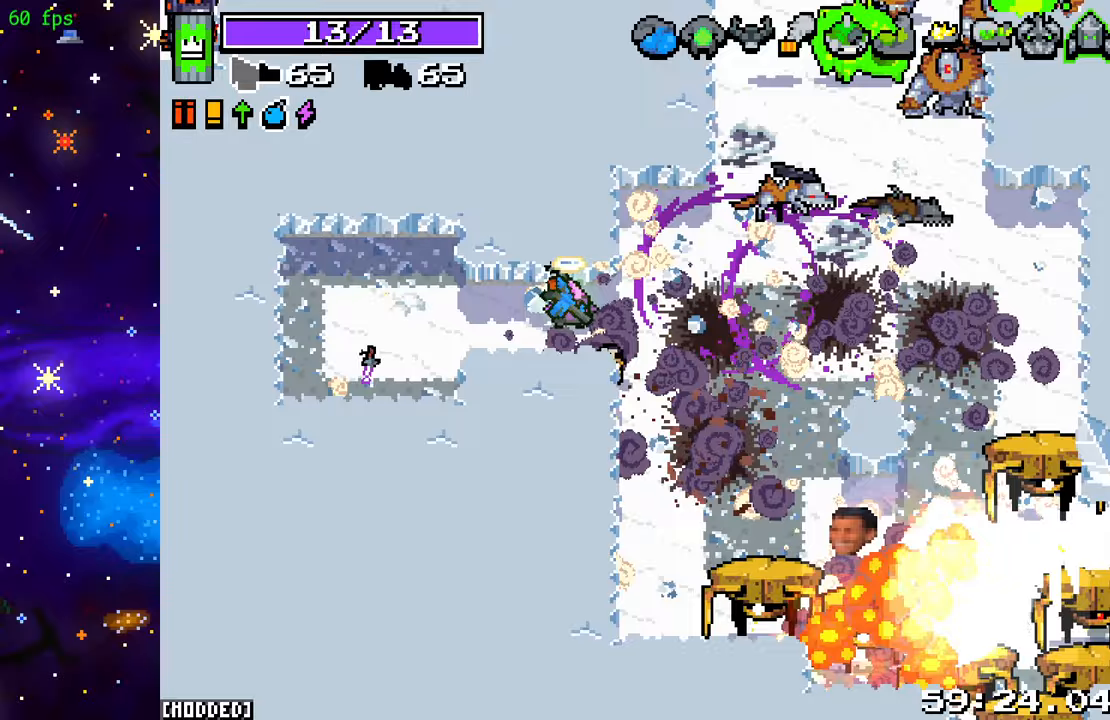
Gameplay with a controller (PlayStation layout); each line is a JSON object with the inputs held at the frame after it. "events" lists button and stick changes between this image and that frame as [ms after this image, input, new state], when the widget could be followed in between. Not read: L3 R3.
{"buttons": ["R2"], "left_stick": "center", "right_stick": "down-right", "events": [[67, "R2", "up"], [167, "R2", "down"], [300, "R2", "up"], [400, "R2", "down"]]}
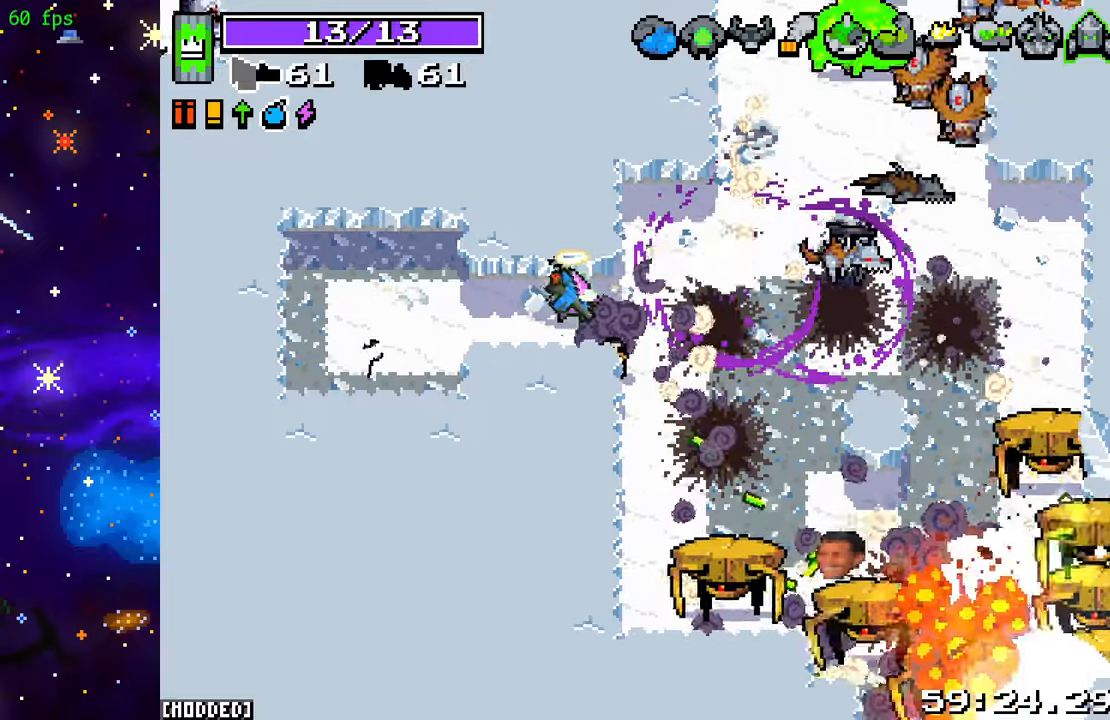
{"buttons": ["R2"], "left_stick": "center", "right_stick": "down-right", "events": [[67, "L1", "down"], [167, "L1", "up"]]}
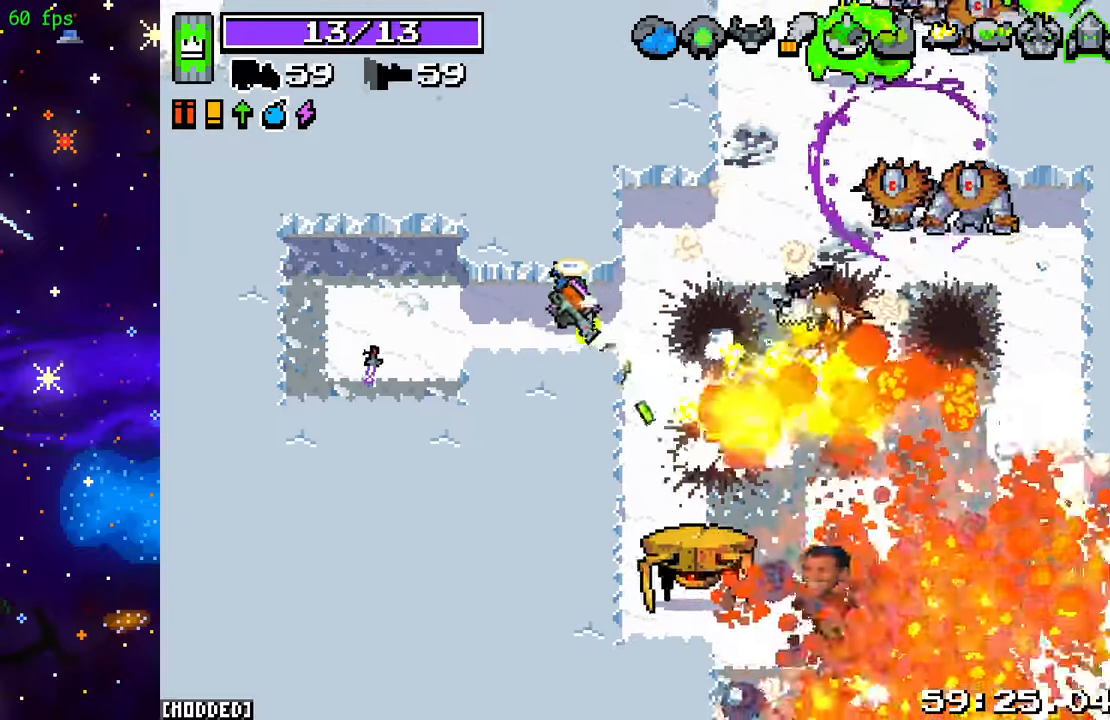
{"buttons": [], "left_stick": "center", "right_stick": "center", "events": [[50, "R2", "up"], [50, "right_stick", "center"]]}
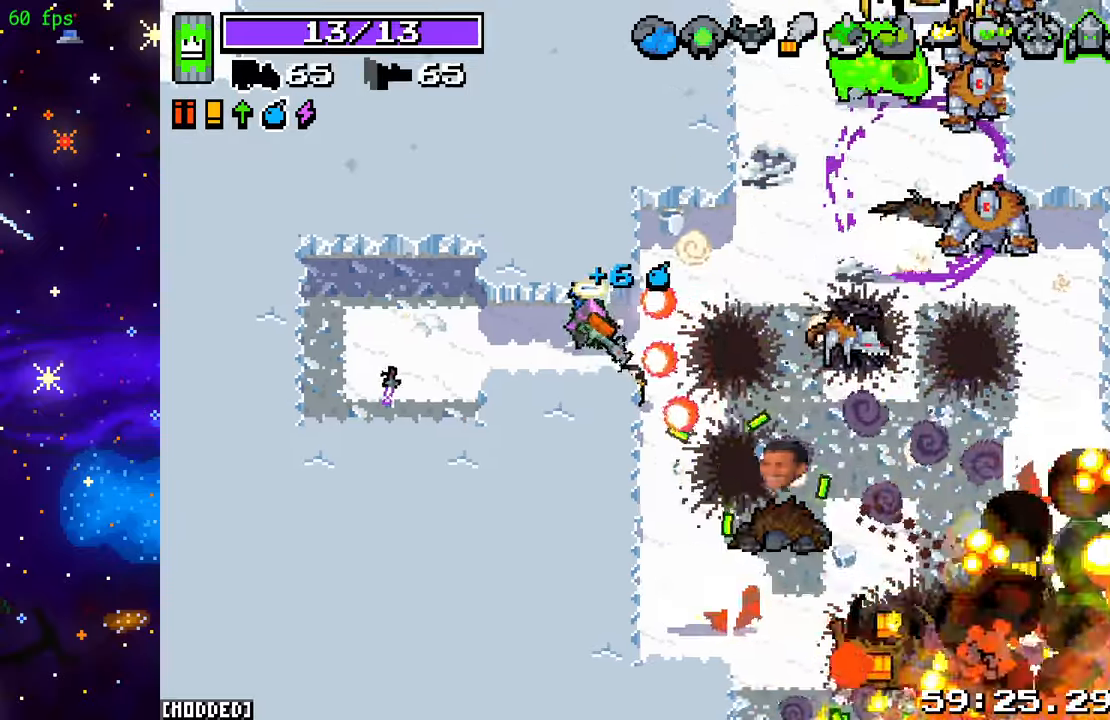
{"buttons": ["L2", "START"], "left_stick": "left", "right_stick": "center", "events": [[17, "START", "down"], [133, "left_stick", "left"], [200, "START", "up"], [333, "left_stick", "center"], [433, "START", "down"], [483, "L2", "down"], [483, "left_stick", "left"]]}
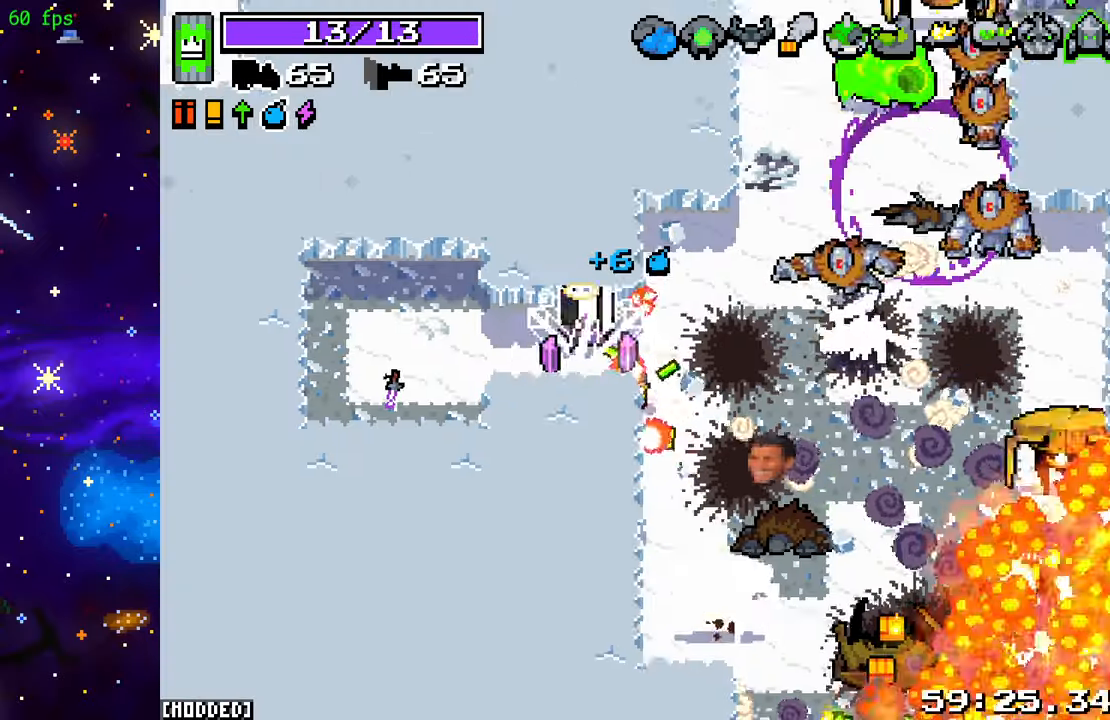
{"buttons": ["R2"], "left_stick": "right", "right_stick": "right", "events": [[50, "START", "up"], [233, "left_stick", "up"], [317, "left_stick", "right"], [367, "right_stick", "down-right"], [433, "L2", "up"], [467, "R2", "down"], [483, "right_stick", "right"]]}
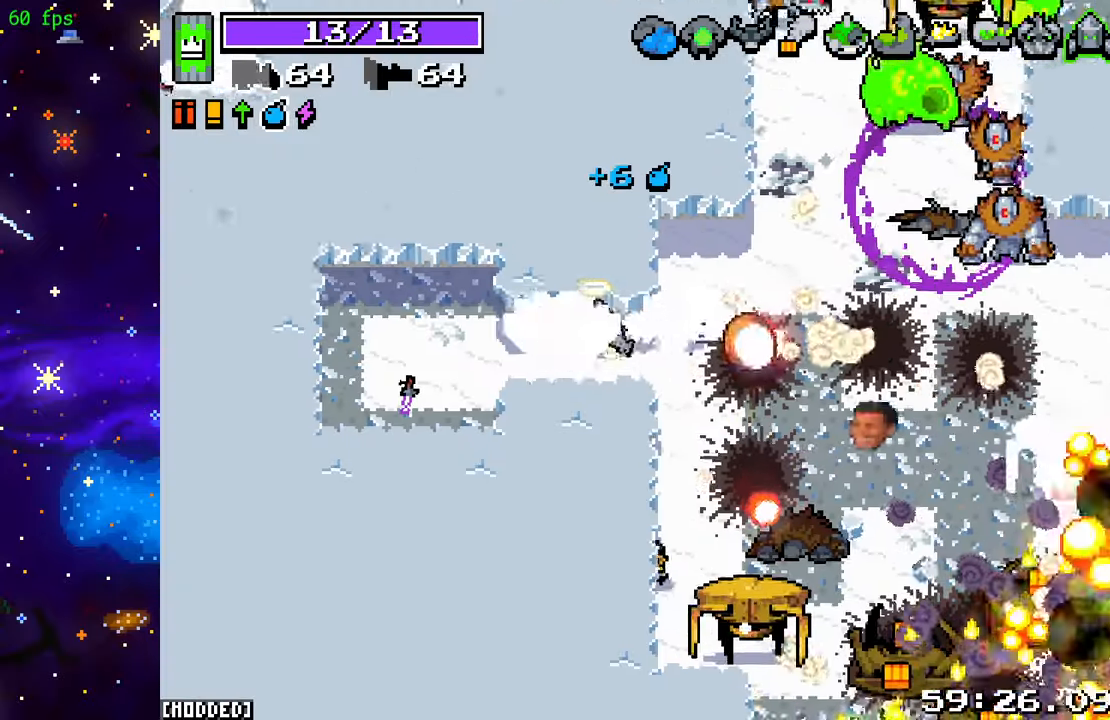
{"buttons": ["R2"], "left_stick": "center", "right_stick": "right", "events": [[50, "left_stick", "down"], [133, "left_stick", "down-left"], [283, "left_stick", "center"]]}
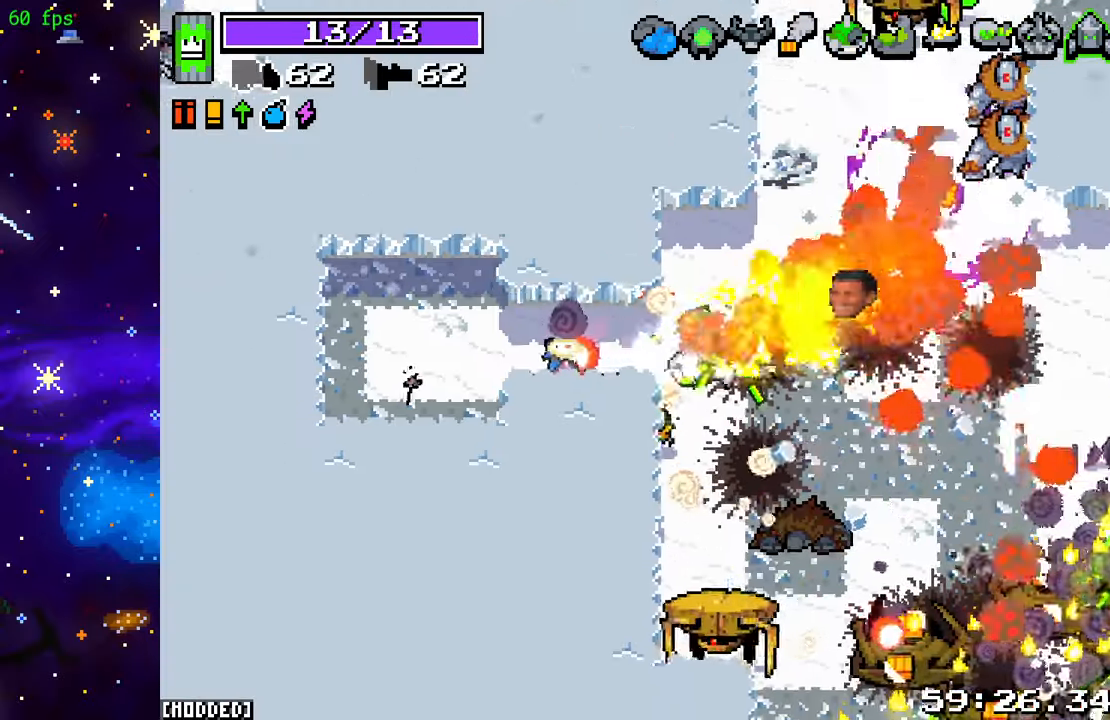
{"buttons": [], "left_stick": "down-right", "right_stick": "down-right", "events": [[17, "left_stick", "up-left"], [250, "left_stick", "right"], [300, "R2", "up"], [433, "left_stick", "down-right"], [467, "right_stick", "down-right"]]}
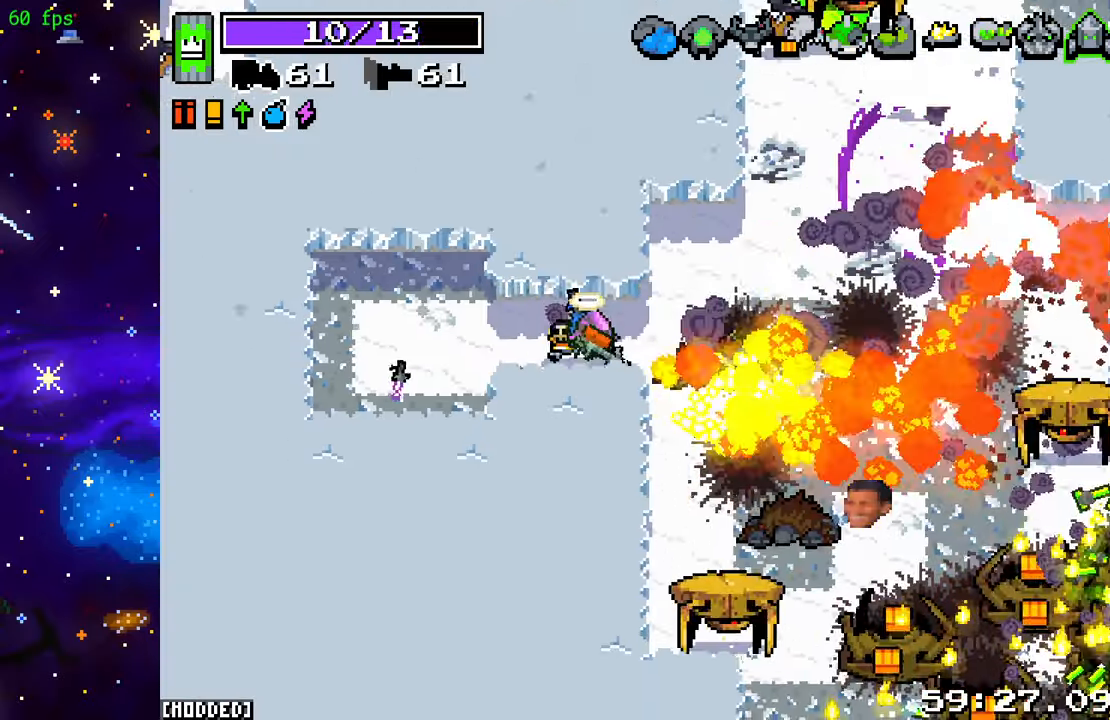
{"buttons": ["R2"], "left_stick": "center", "right_stick": "down-right", "events": [[50, "R2", "down"], [67, "left_stick", "right"], [183, "left_stick", "center"], [383, "L1", "down"], [383, "R2", "up"], [467, "L1", "up"], [467, "R2", "down"]]}
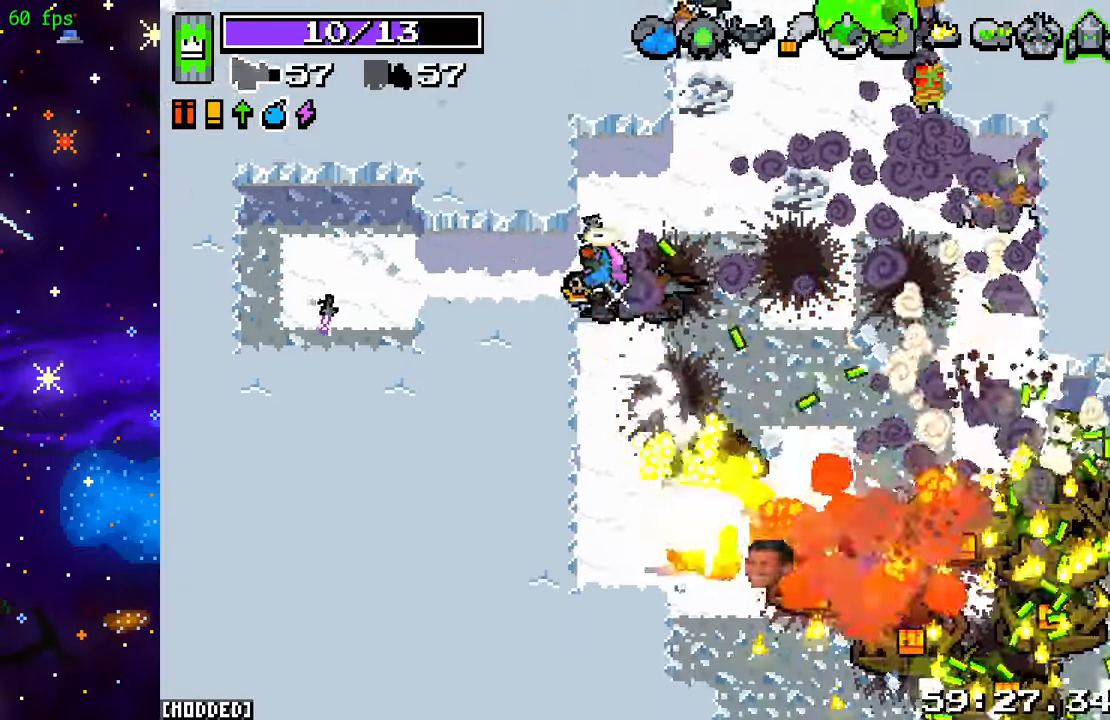
{"buttons": ["R2"], "left_stick": "right", "right_stick": "right", "events": [[67, "left_stick", "left"], [133, "R2", "up"], [200, "left_stick", "down"], [250, "left_stick", "down-right"], [250, "right_stick", "right"], [333, "R2", "down"], [383, "left_stick", "right"]]}
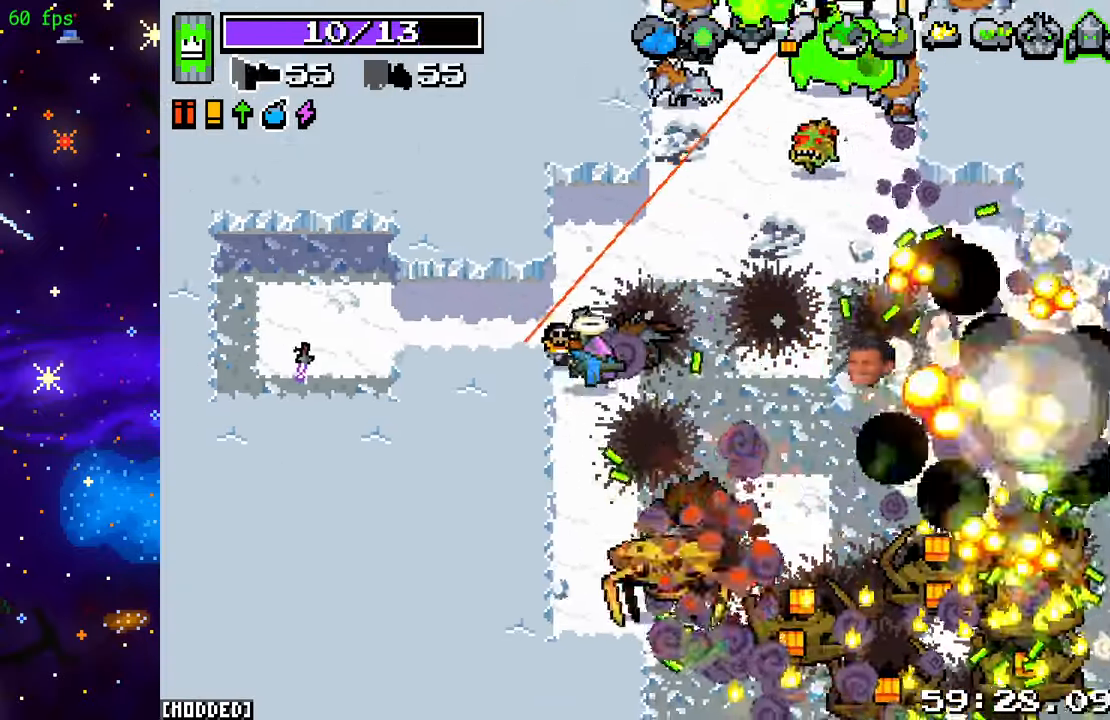
{"buttons": ["R2"], "left_stick": "down-right", "right_stick": "up", "events": [[17, "left_stick", "down-right"], [50, "R2", "up"], [150, "R2", "down"], [283, "R2", "up"], [300, "L1", "down"], [333, "right_stick", "up"], [367, "R2", "down"], [433, "L1", "up"]]}
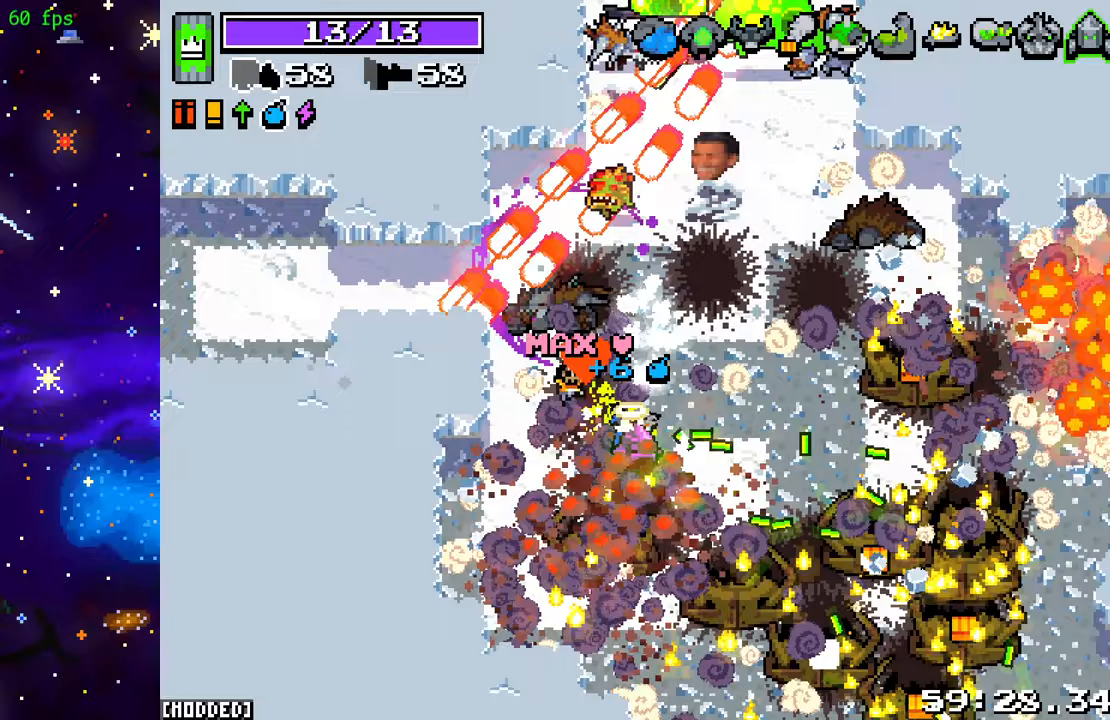
{"buttons": ["R2"], "left_stick": "down-right", "right_stick": "up", "events": [[200, "right_stick", "up-left"], [350, "right_stick", "up"]]}
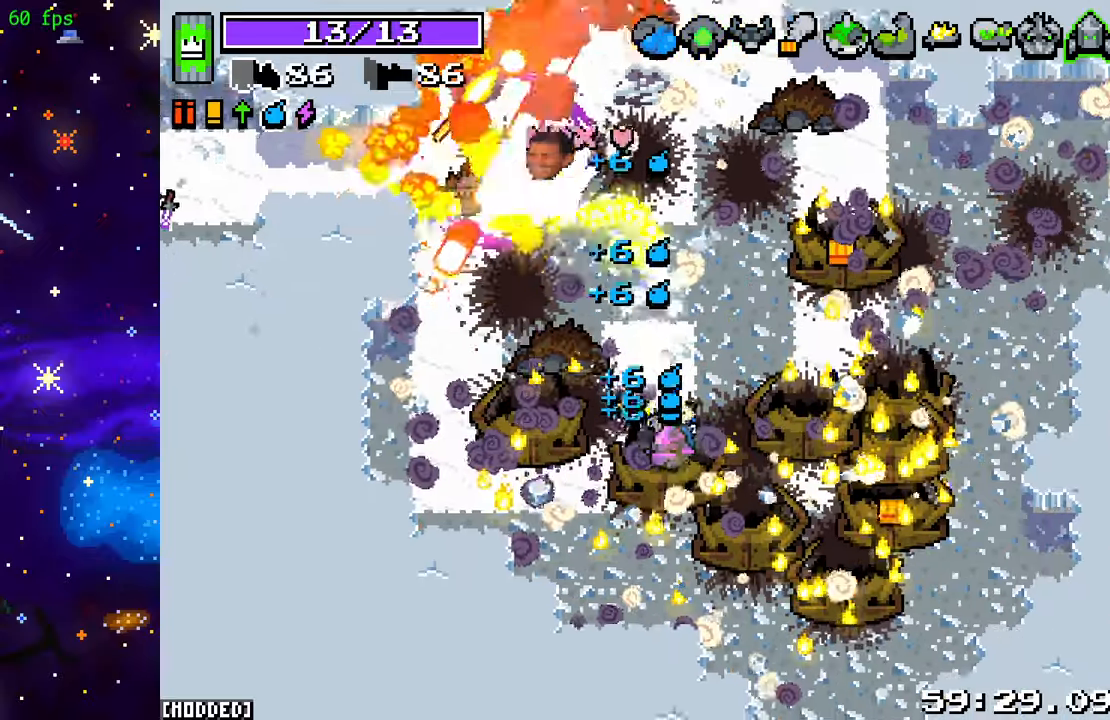
{"buttons": ["L1"], "left_stick": "up-right", "right_stick": "up-left", "events": [[183, "left_stick", "right"], [383, "right_stick", "up-left"], [433, "L1", "down"], [433, "R2", "up"], [450, "left_stick", "up-right"]]}
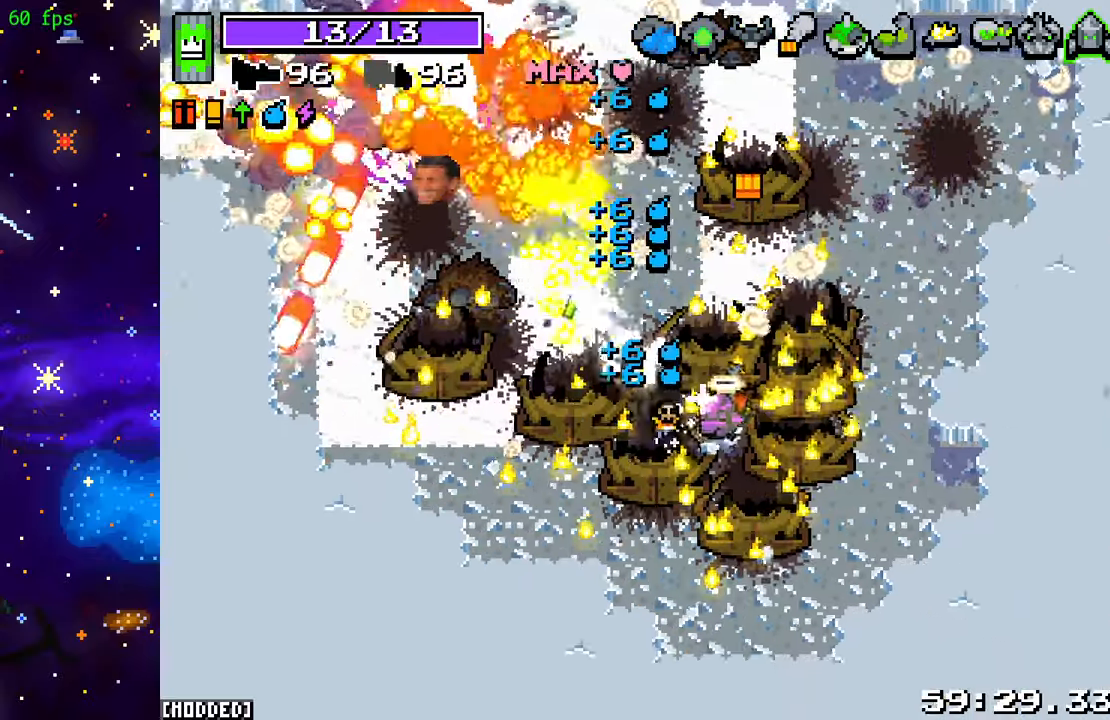
{"buttons": [], "left_stick": "right", "right_stick": "up-left", "events": [[33, "L1", "up"], [50, "R2", "down"], [200, "R2", "up"], [283, "R2", "down"], [450, "R2", "up"], [467, "left_stick", "right"]]}
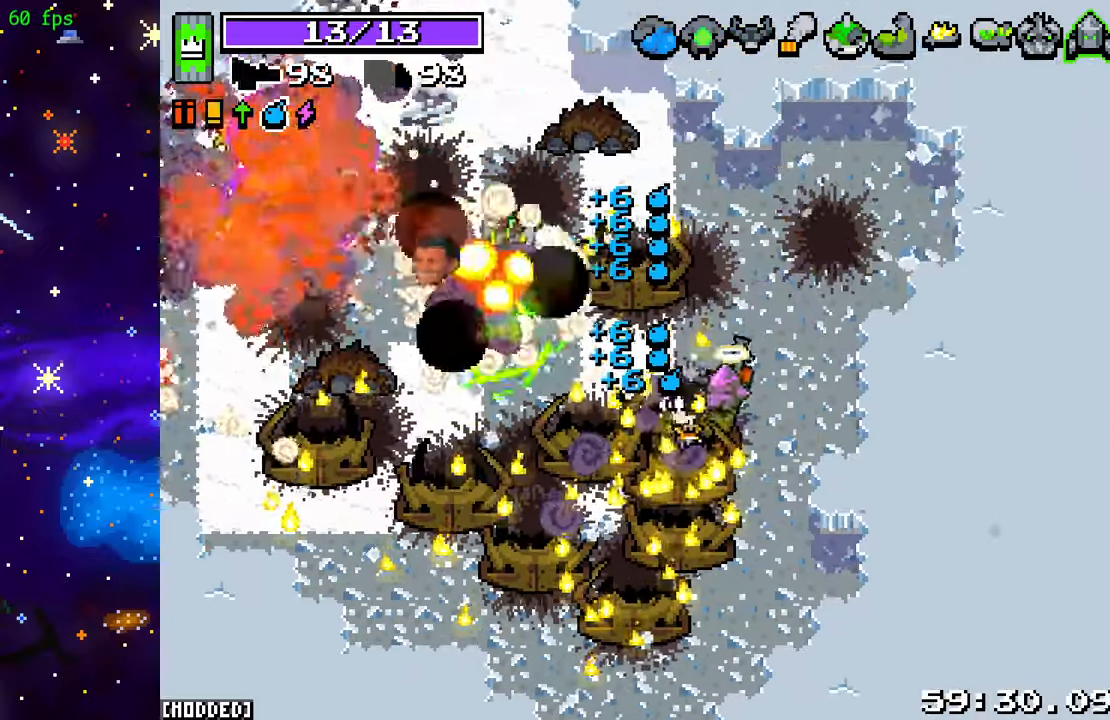
{"buttons": ["R2"], "left_stick": "left", "right_stick": "up-left", "events": [[33, "right_stick", "left"], [50, "R2", "down"], [83, "left_stick", "up-right"], [217, "left_stick", "up-left"], [233, "R2", "up"], [283, "left_stick", "left"], [283, "right_stick", "up-left"], [317, "L1", "down"], [417, "R2", "down"], [433, "L1", "up"]]}
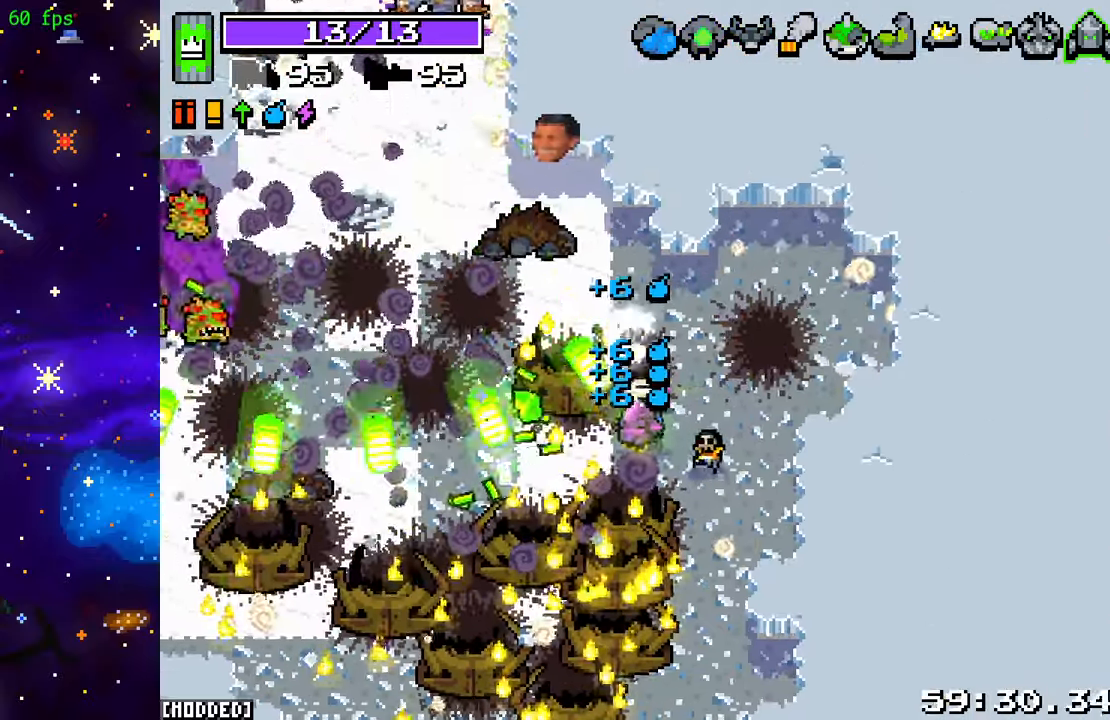
{"buttons": ["R2"], "left_stick": "left", "right_stick": "center", "events": [[400, "right_stick", "center"]]}
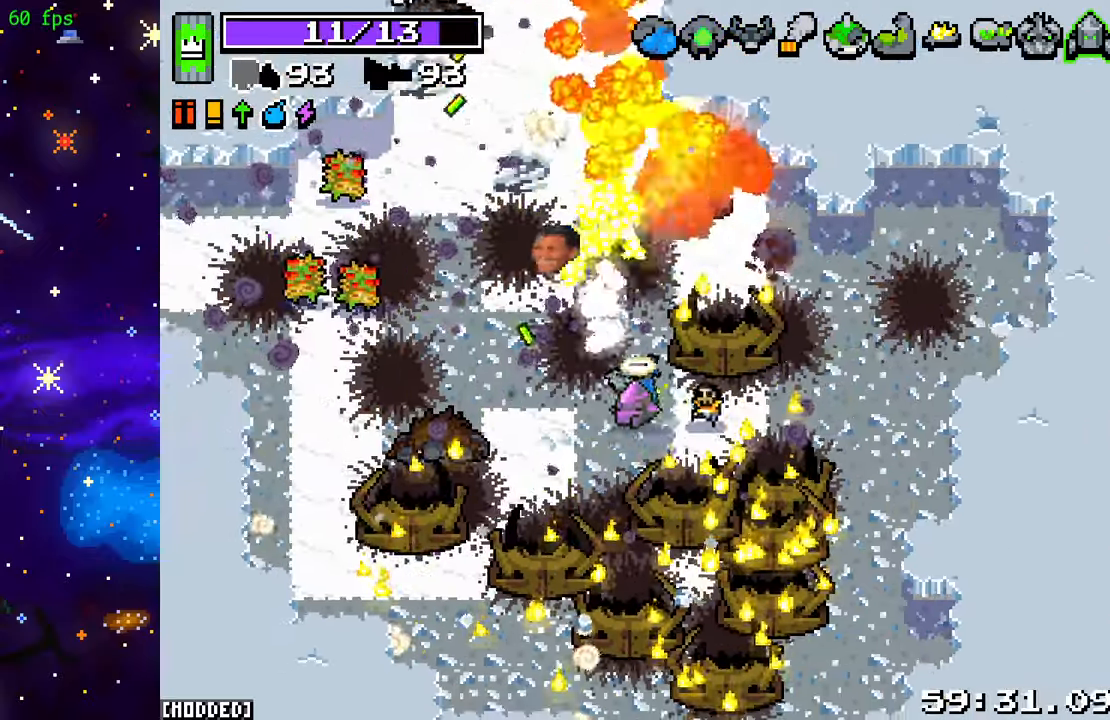
{"buttons": ["R2"], "left_stick": "up-left", "right_stick": "up", "events": [[50, "right_stick", "up-left"], [450, "right_stick", "up"], [483, "left_stick", "up-left"]]}
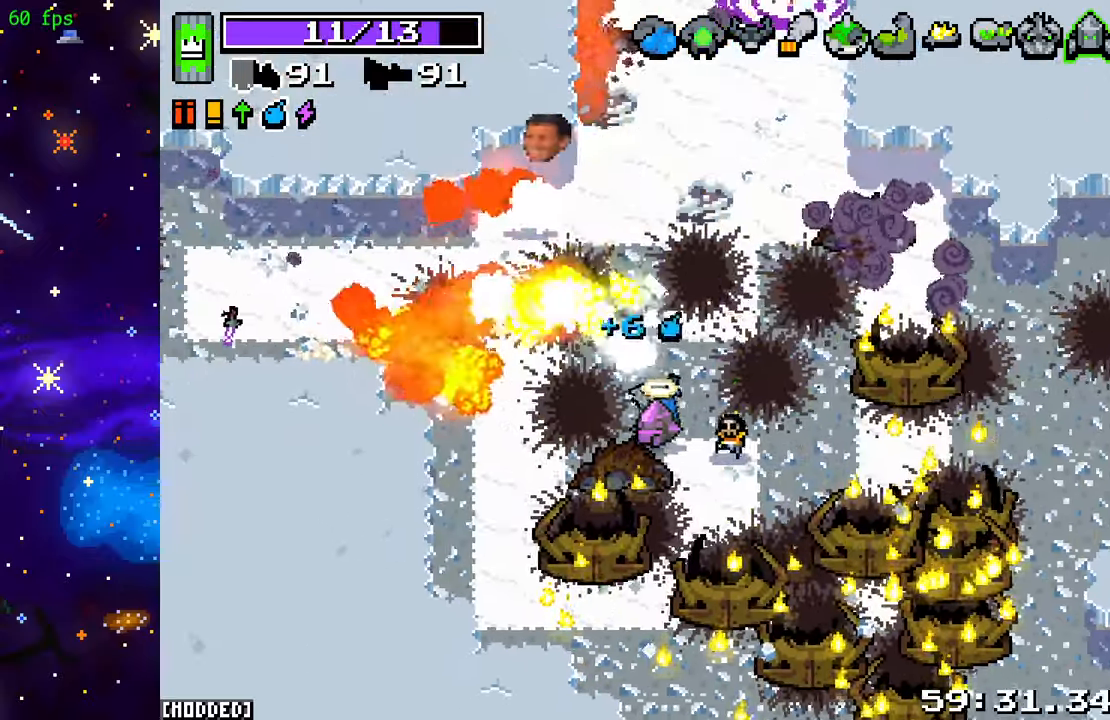
{"buttons": ["R2"], "left_stick": "up-left", "right_stick": "up", "events": []}
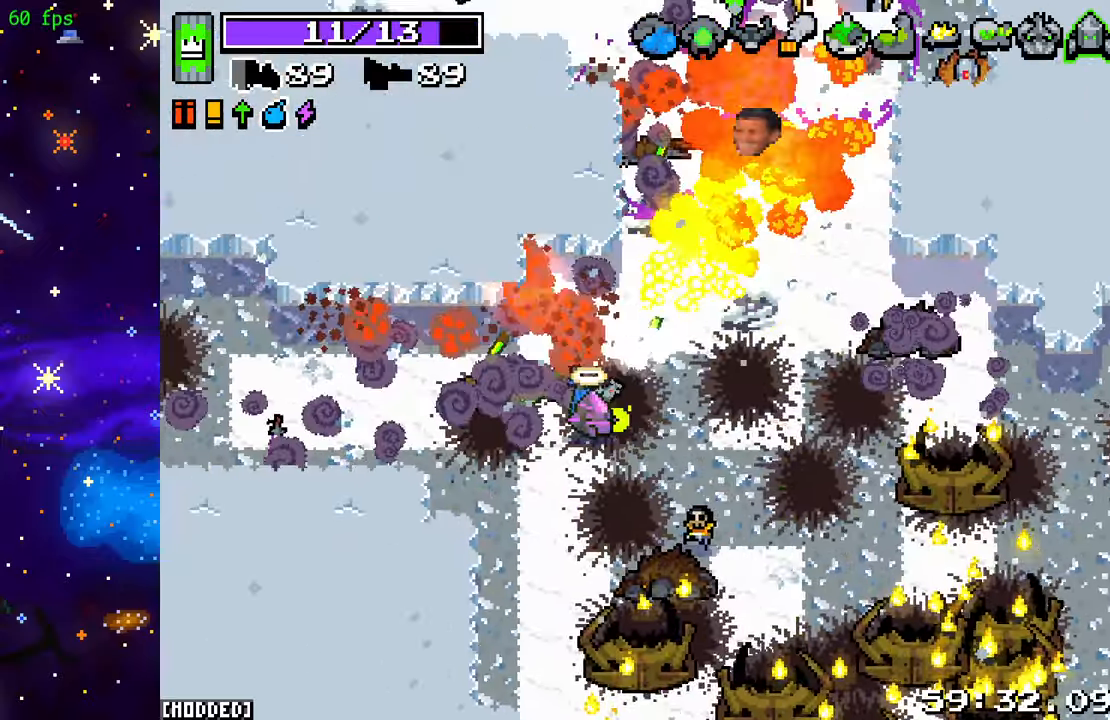
{"buttons": ["R2"], "left_stick": "up-right", "right_stick": "up", "events": [[50, "left_stick", "up-right"]]}
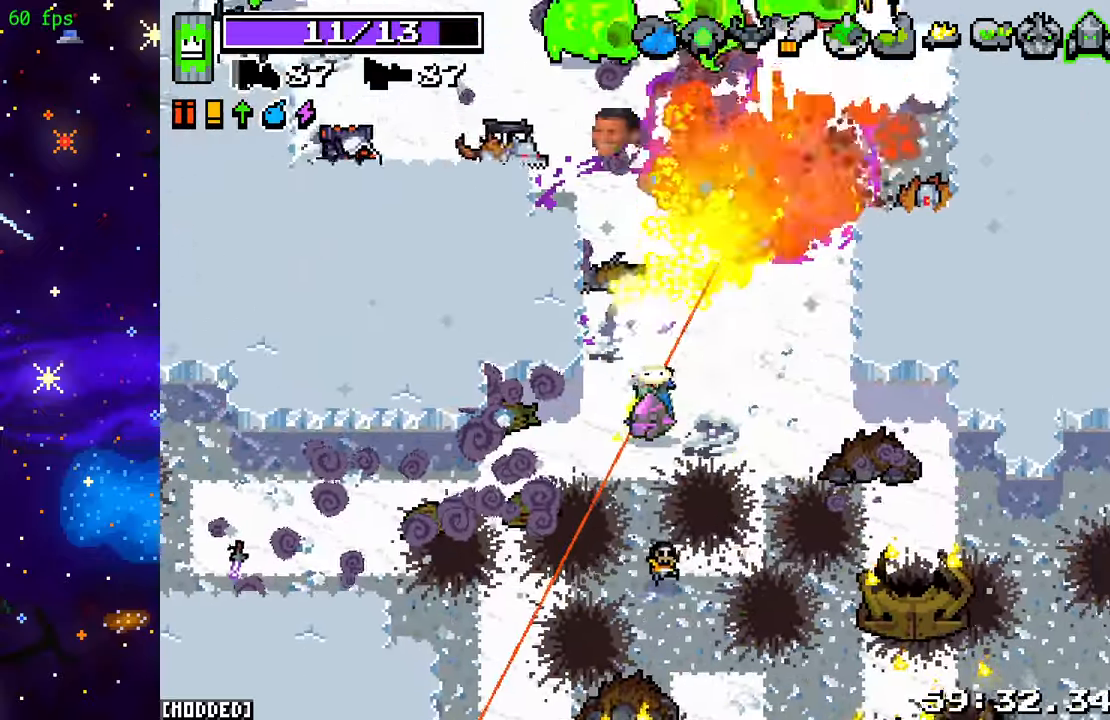
{"buttons": ["R2"], "left_stick": "center", "right_stick": "up", "events": [[167, "left_stick", "right"], [283, "left_stick", "down-right"], [500, "left_stick", "center"]]}
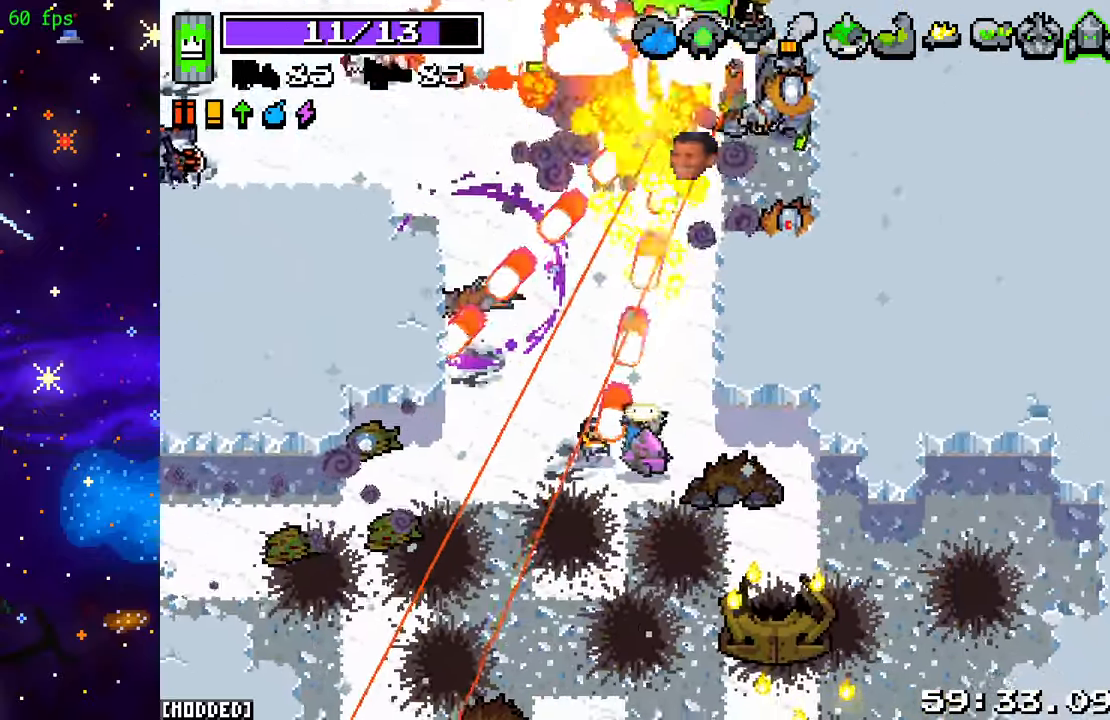
{"buttons": ["R2"], "left_stick": "center", "right_stick": "up", "events": []}
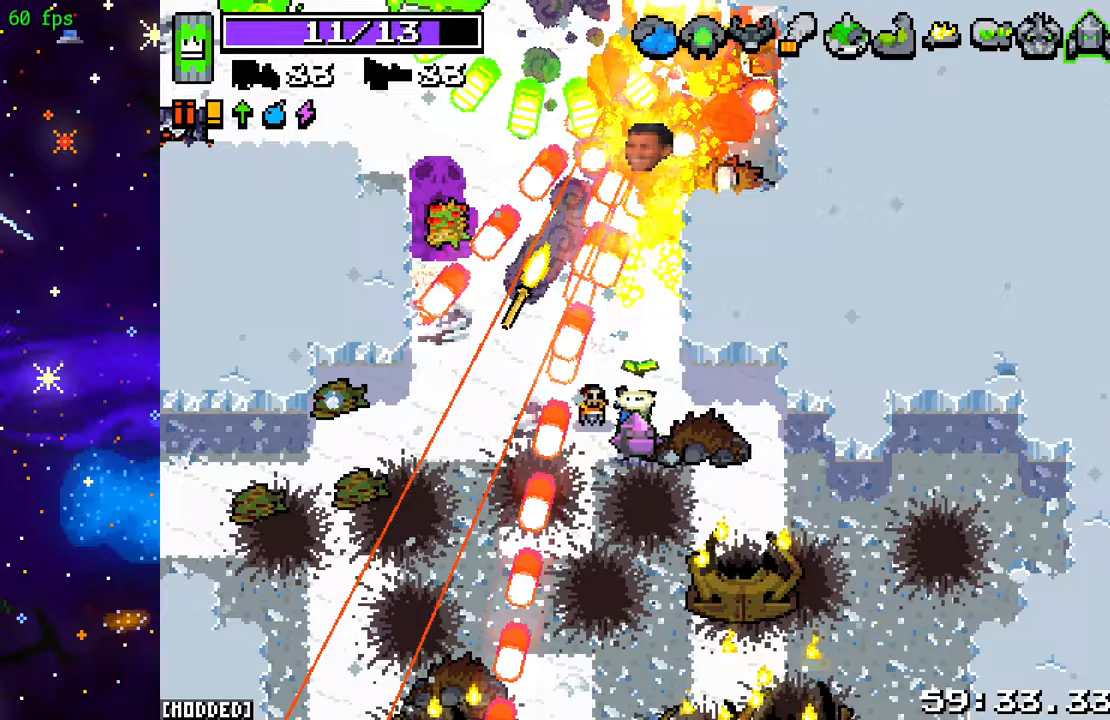
{"buttons": ["R2"], "left_stick": "right", "right_stick": "up", "events": [[433, "left_stick", "right"]]}
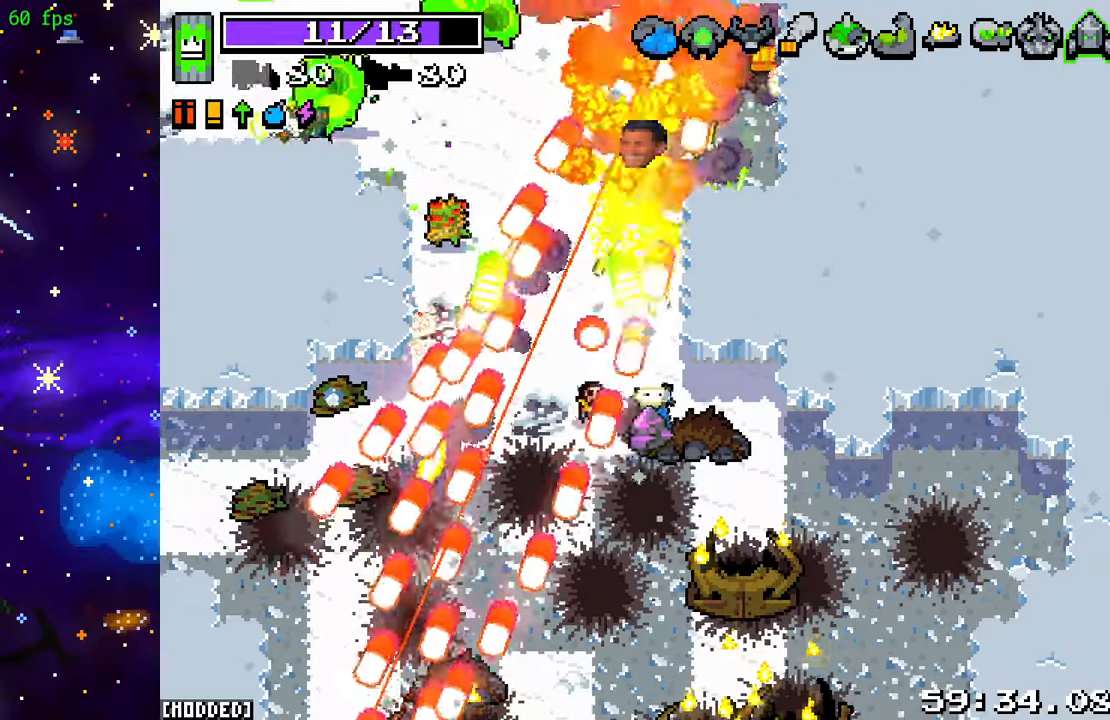
{"buttons": [], "left_stick": "center", "right_stick": "up-left", "events": [[83, "left_stick", "center"], [250, "R2", "up"], [283, "right_stick", "up-left"], [333, "left_stick", "right"], [467, "left_stick", "center"]]}
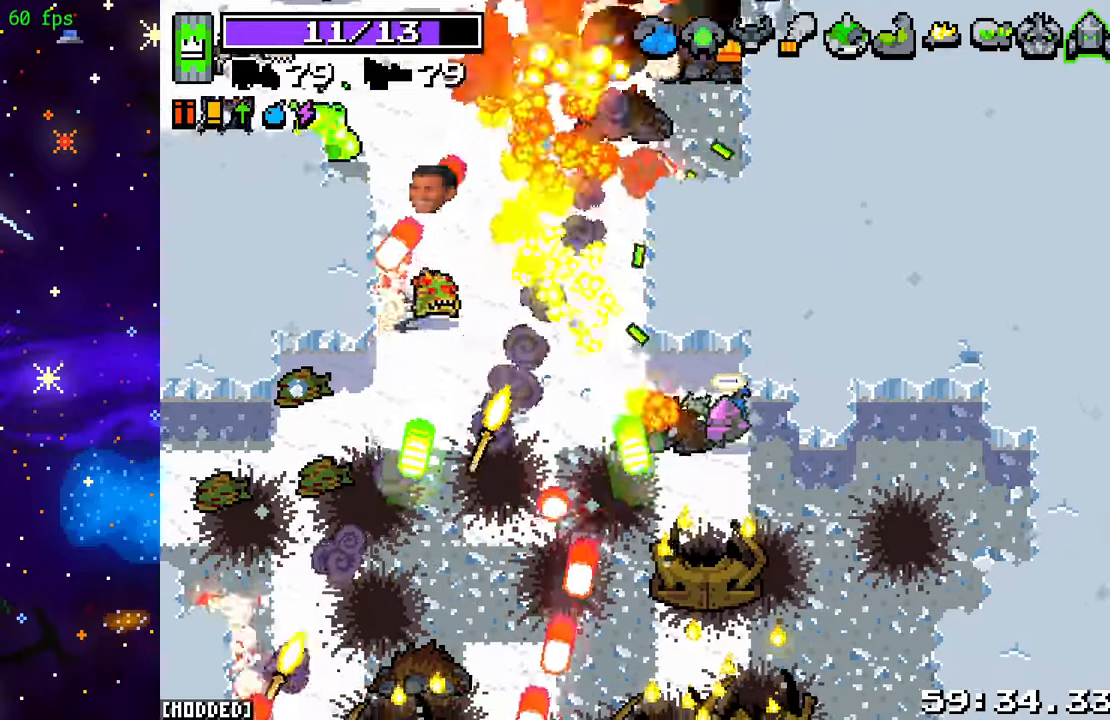
{"buttons": ["R2"], "left_stick": "left", "right_stick": "left", "events": [[67, "R2", "down"], [83, "left_stick", "left"], [183, "right_stick", "left"]]}
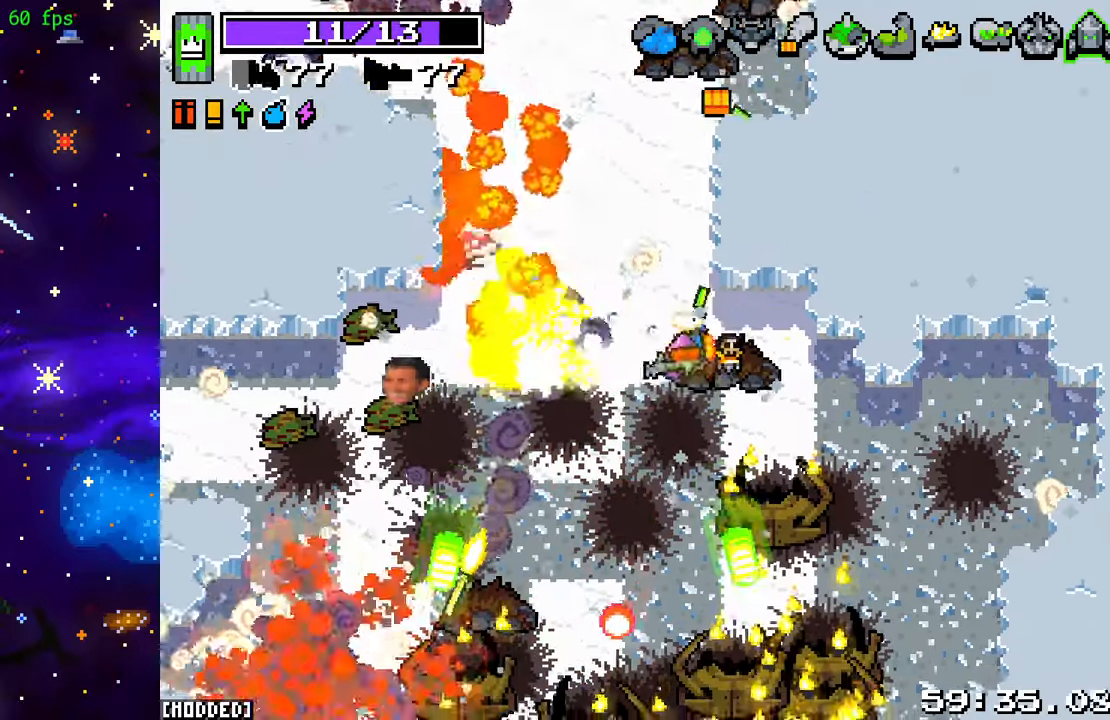
{"buttons": ["R2"], "left_stick": "up", "right_stick": "up", "events": [[50, "left_stick", "up"], [67, "right_stick", "up-left"], [283, "right_stick", "up"]]}
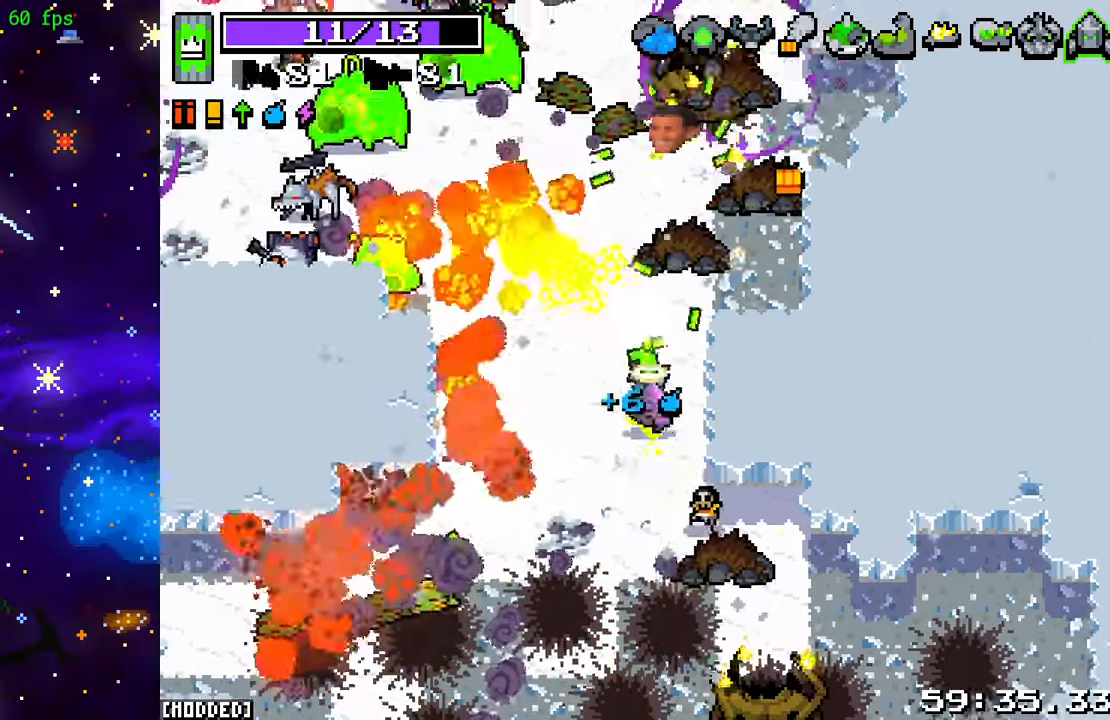
{"buttons": ["R2"], "left_stick": "center", "right_stick": "up", "events": [[67, "left_stick", "up-right"], [283, "left_stick", "down"], [483, "left_stick", "center"]]}
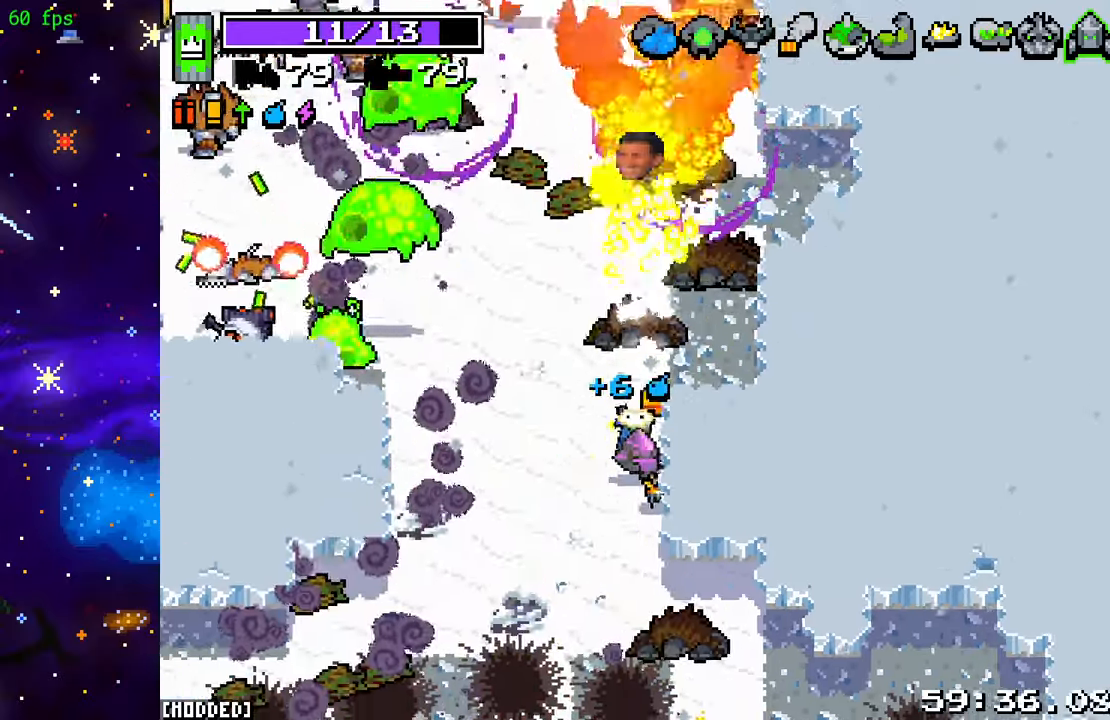
{"buttons": ["R2"], "left_stick": "down-right", "right_stick": "up-left", "events": [[217, "left_stick", "down-left"], [267, "right_stick", "up-left"], [450, "left_stick", "down-right"]]}
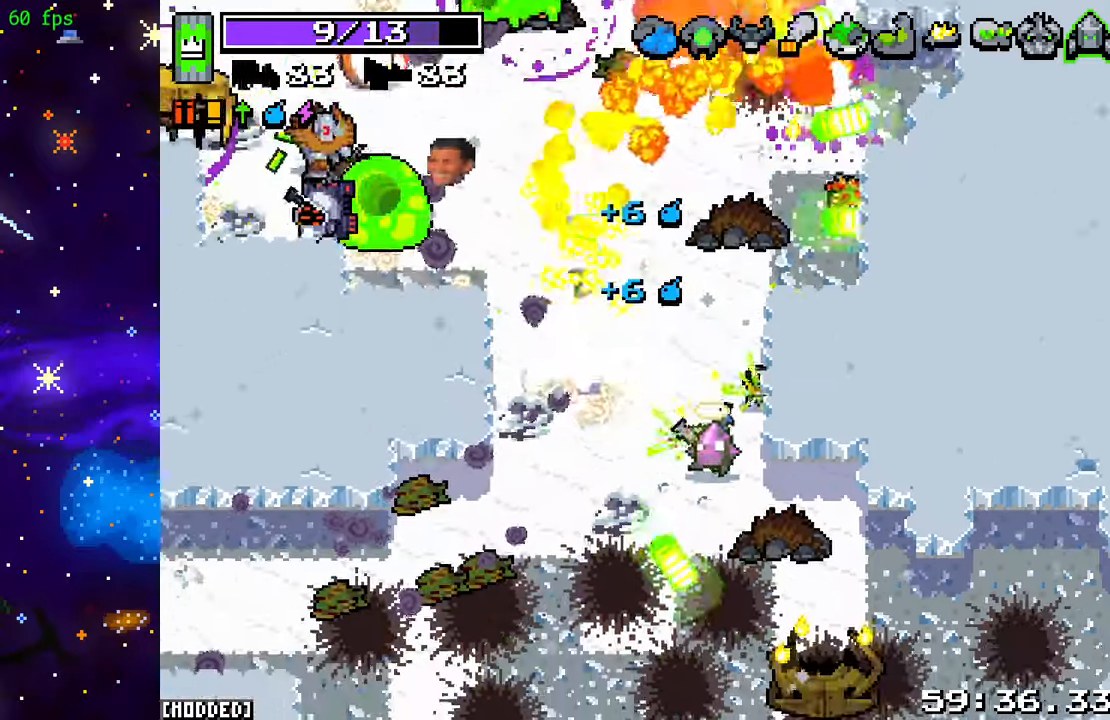
{"buttons": ["R2"], "left_stick": "down-left", "right_stick": "up", "events": [[117, "left_stick", "down-left"], [417, "right_stick", "up"]]}
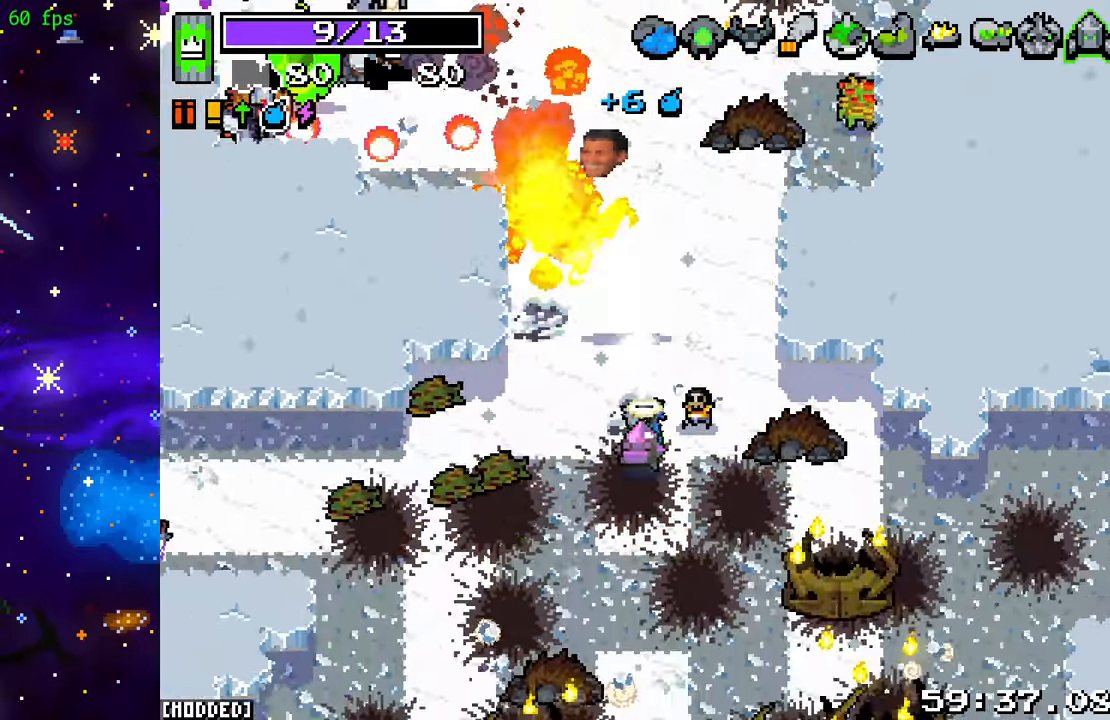
{"buttons": ["R2"], "left_stick": "down-left", "right_stick": "up-right", "events": [[17, "L1", "down"], [33, "R2", "up"], [100, "R2", "down"], [150, "L1", "up"], [250, "R2", "up"], [317, "right_stick", "up-right"], [500, "R2", "down"]]}
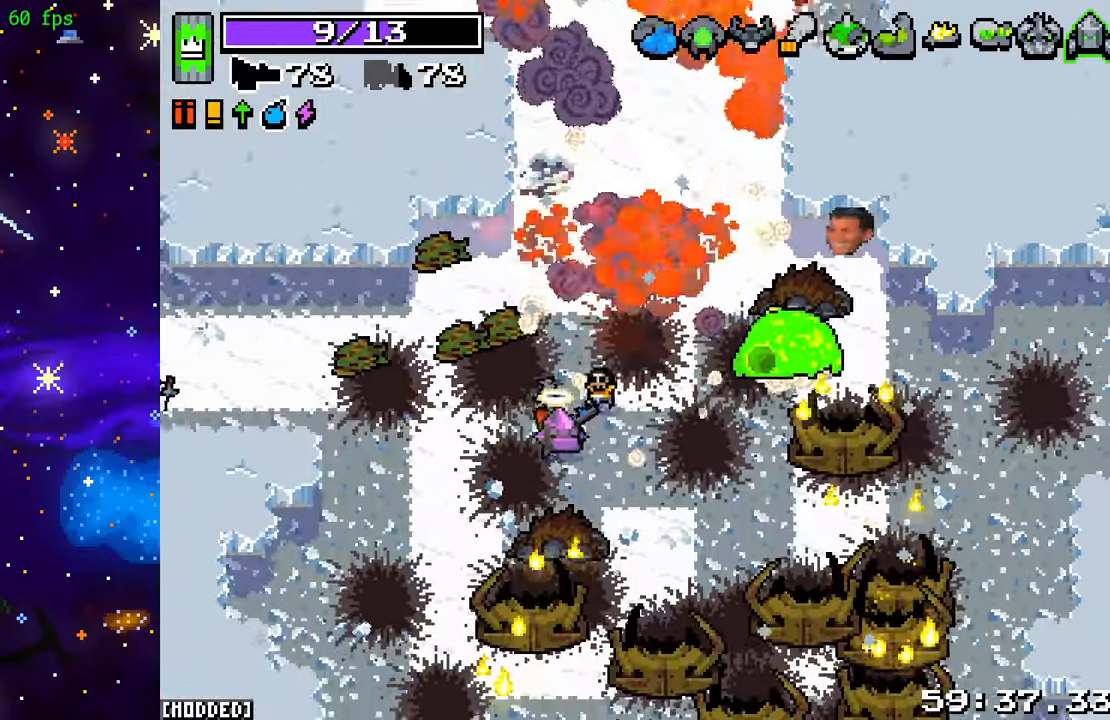
{"buttons": [], "left_stick": "up-right", "right_stick": "up-right", "events": [[250, "R2", "up"], [250, "left_stick", "up-left"], [400, "left_stick", "up-right"]]}
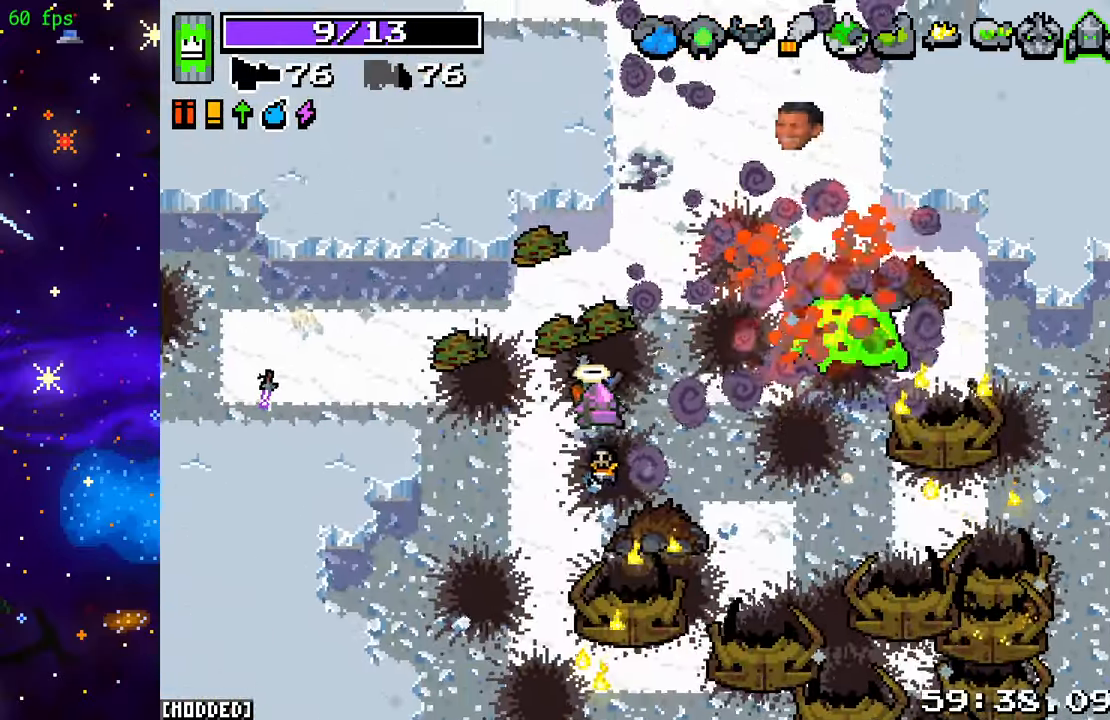
{"buttons": [], "left_stick": "left", "right_stick": "down-right", "events": [[33, "R2", "down"], [183, "R2", "up"], [183, "left_stick", "down-right"], [283, "left_stick", "down-left"], [450, "left_stick", "left"], [500, "right_stick", "down-right"]]}